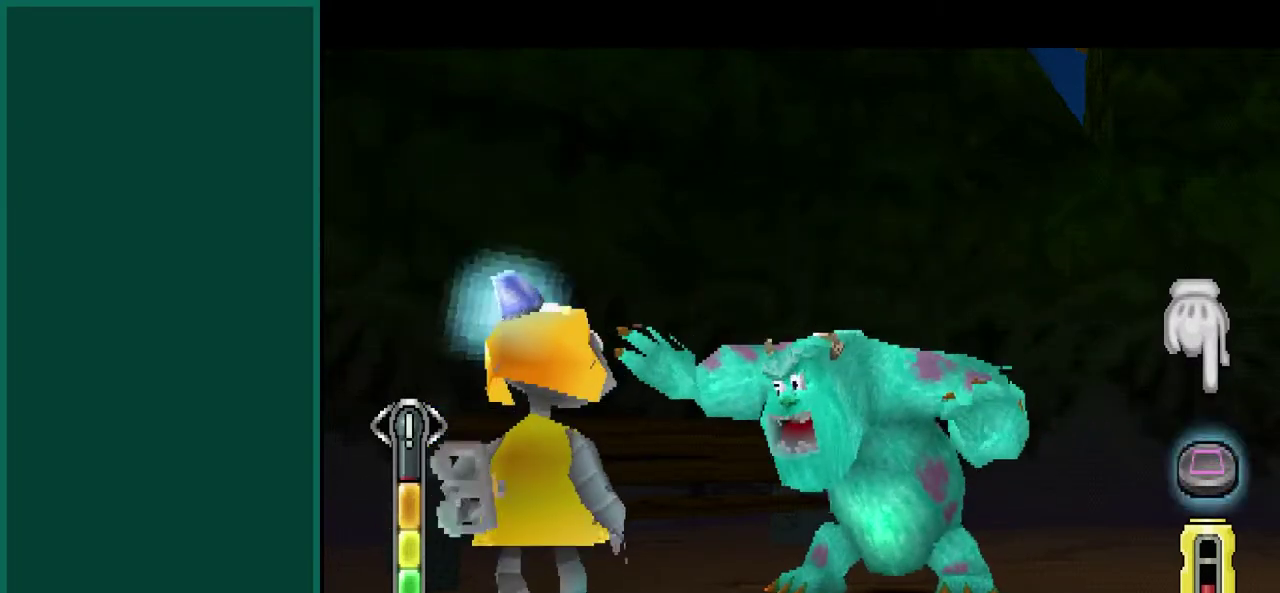
Gameplay with a controller (PlayStation layout); each line is a JSON object with the inputs held at the frame after it. "events" lists button and stick changes between this image and that frame as [ms after this image, input, new state], when the widget could be followed in between. This overlay highlights the sticks when they move; stick clicks (L3) are not distinguishable. Not read: CIRCLE CROSS L2 L3 R2 R3 TRIANGLE.
{"buttons": ["SQUARE"], "left_stick": "center", "events": [[350, "SQUARE", "down"]]}
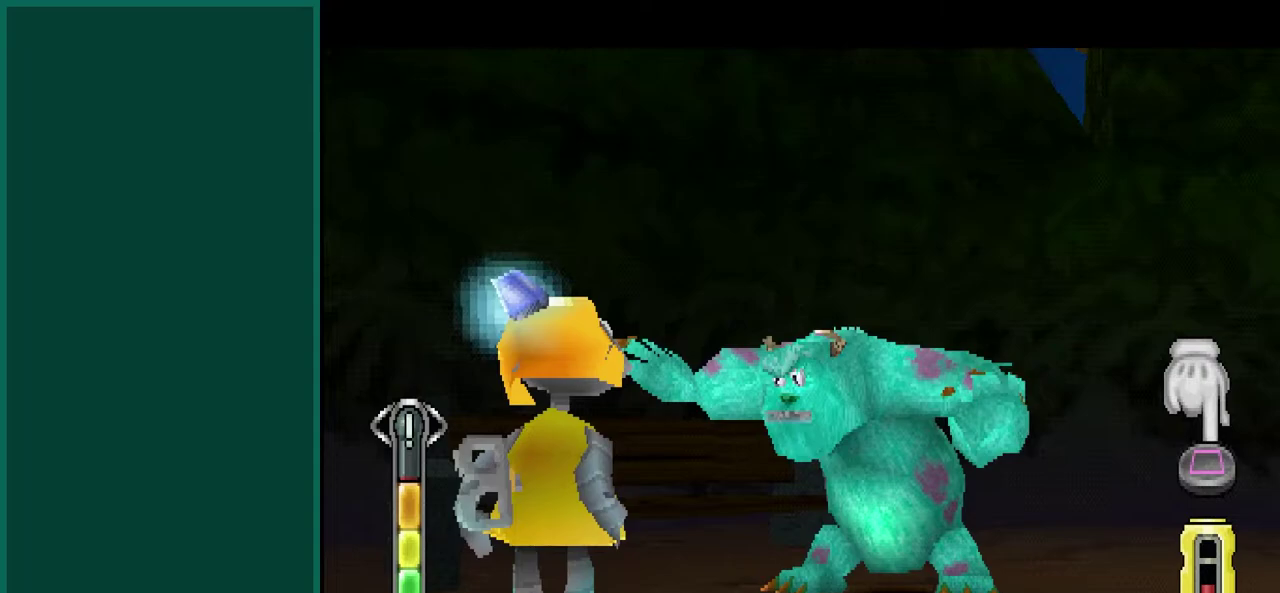
{"buttons": ["SQUARE"], "left_stick": "center", "events": []}
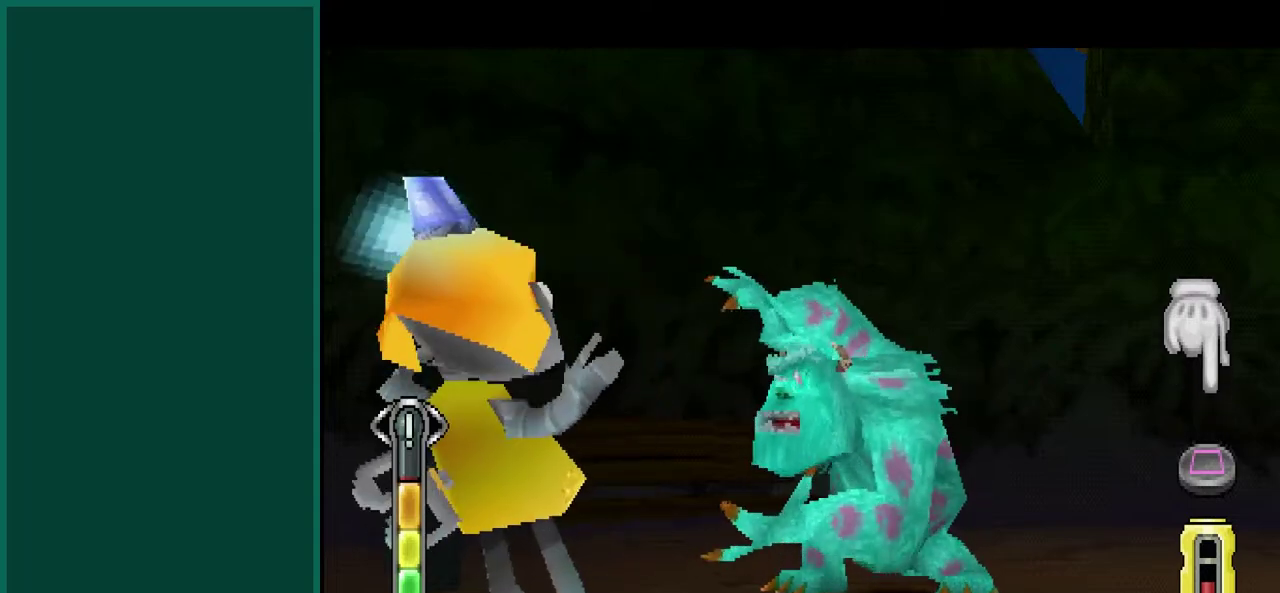
{"buttons": ["SQUARE"], "left_stick": "center", "events": []}
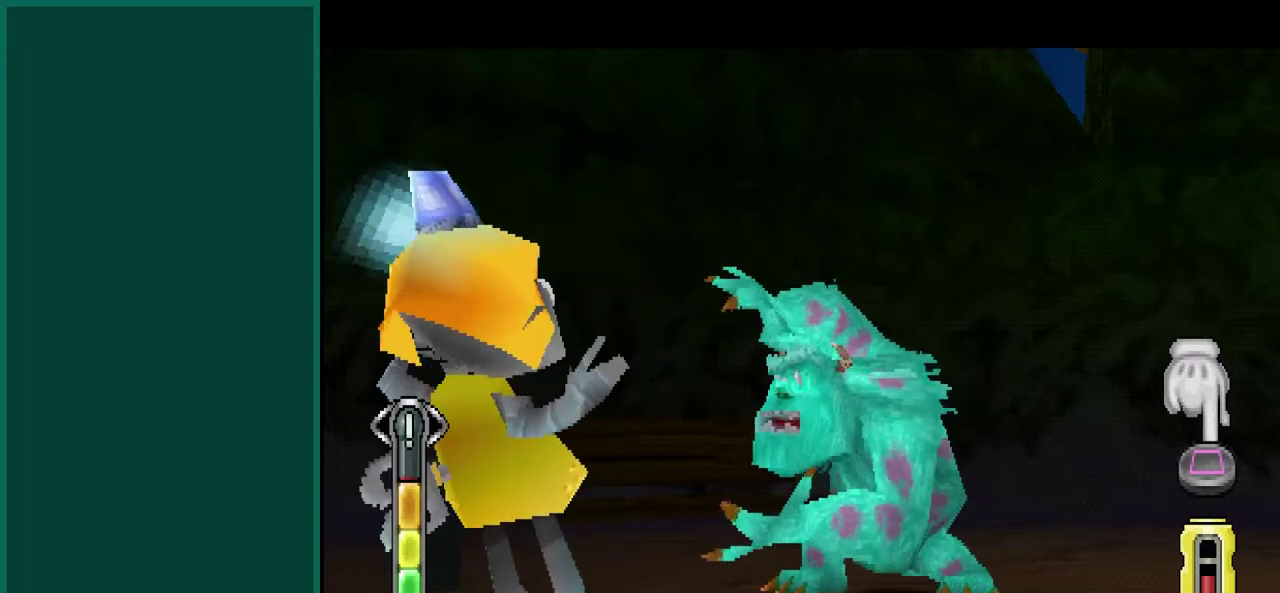
{"buttons": ["SQUARE"], "left_stick": "center", "events": []}